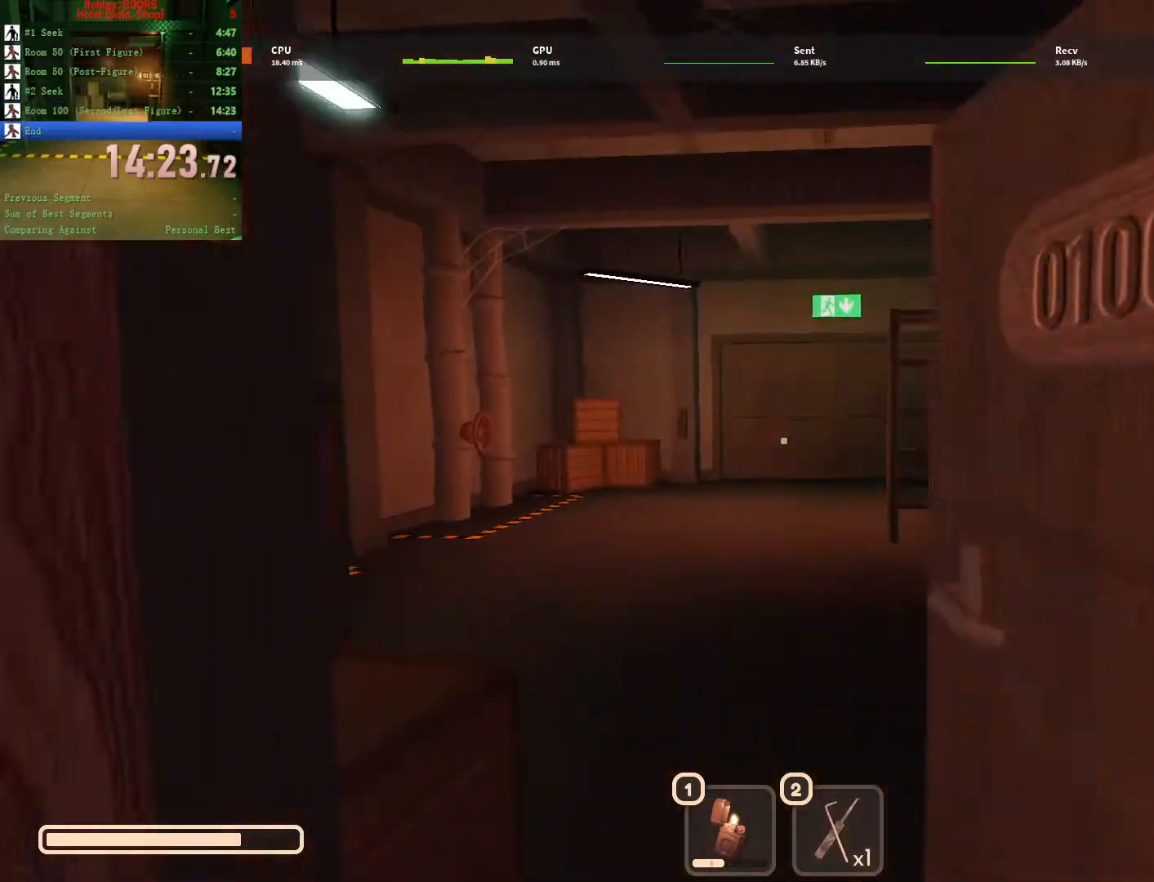
Gameplay with keyboard and mouse; each line is a JSON object with the keys and mouse buttons held at the frame after it. "events" lists presses ("down") and releases ("up") of "1", "2", "3", "a", "c", "ctrl", "d", "e", "q", "s", "shift", "space", "tab", "tilde", "w", "x", "z", "mouse_left", "mouse_wheel", "mouse_right", "mouse_mb4" and "mouse_mb5" between this image and that frame as [ms after this image, input, new state], when the widget could be followed in between. "mouse_left", "mouse_wheel", "mouse_right", "mouse_mb4", "mouse_mb5" = the "left", "wheel", "right", "mb4", "mb5" buttons of the "mouse" list. No other keys are recorded. "wheel" means that the mouse wheel is clicked or scrolled. Not read: mouse_move.
{"keys": ["w"], "mouse": [], "events": []}
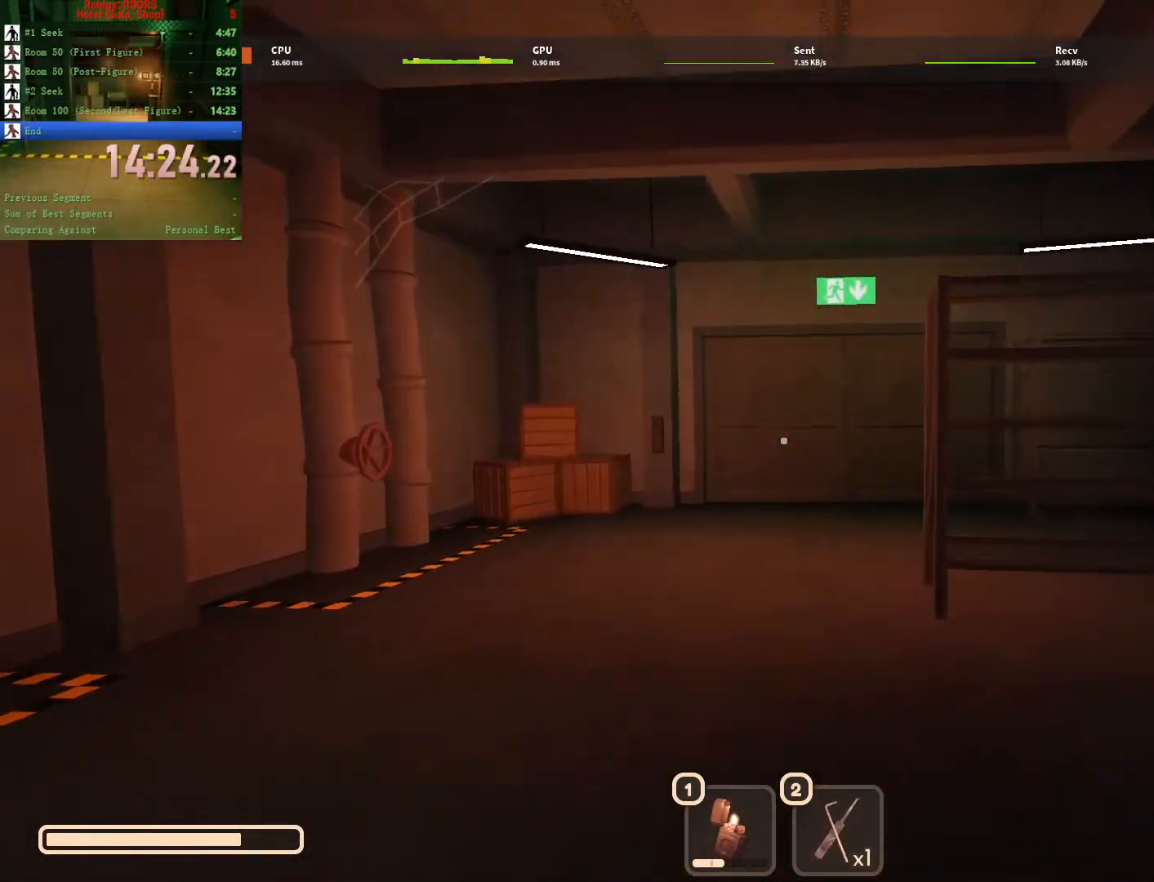
{"keys": ["w"], "mouse": [], "events": []}
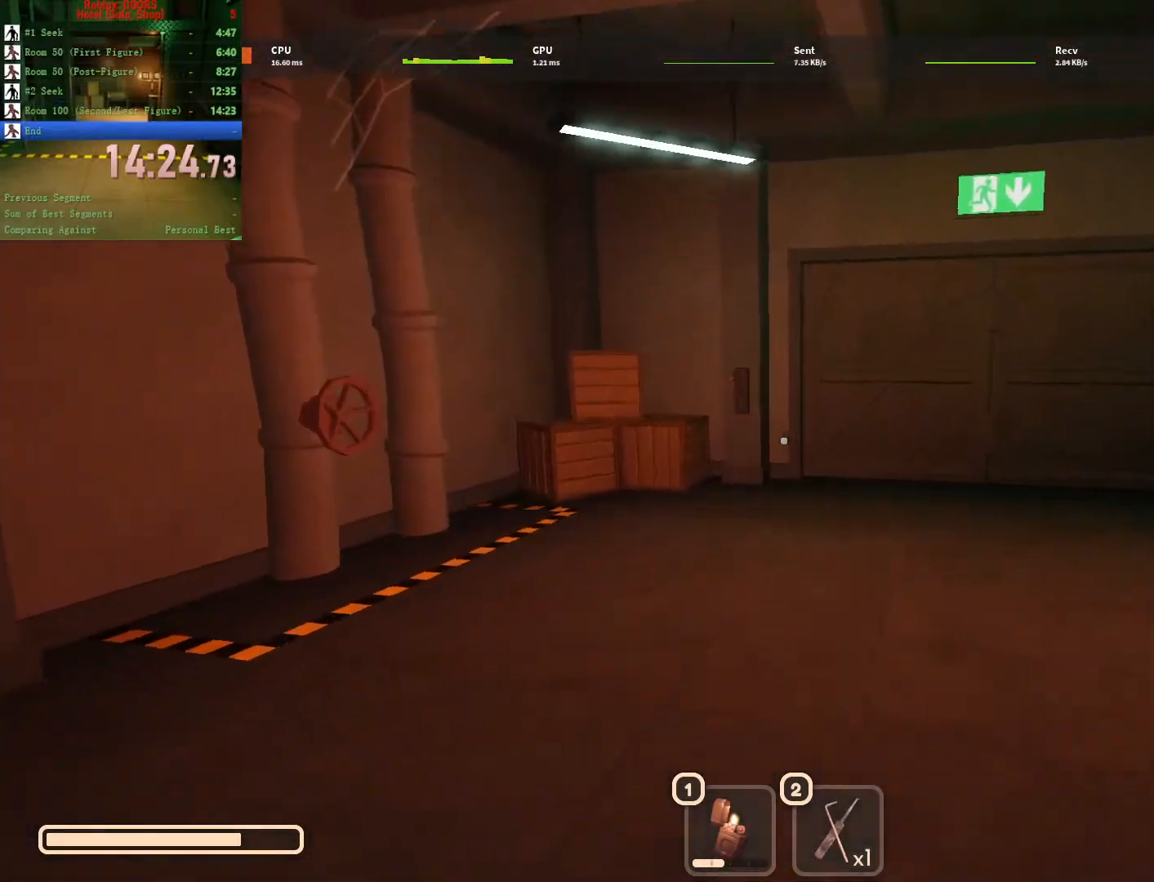
{"keys": ["d", "w"], "mouse": [], "events": [[250, "d", "down"]]}
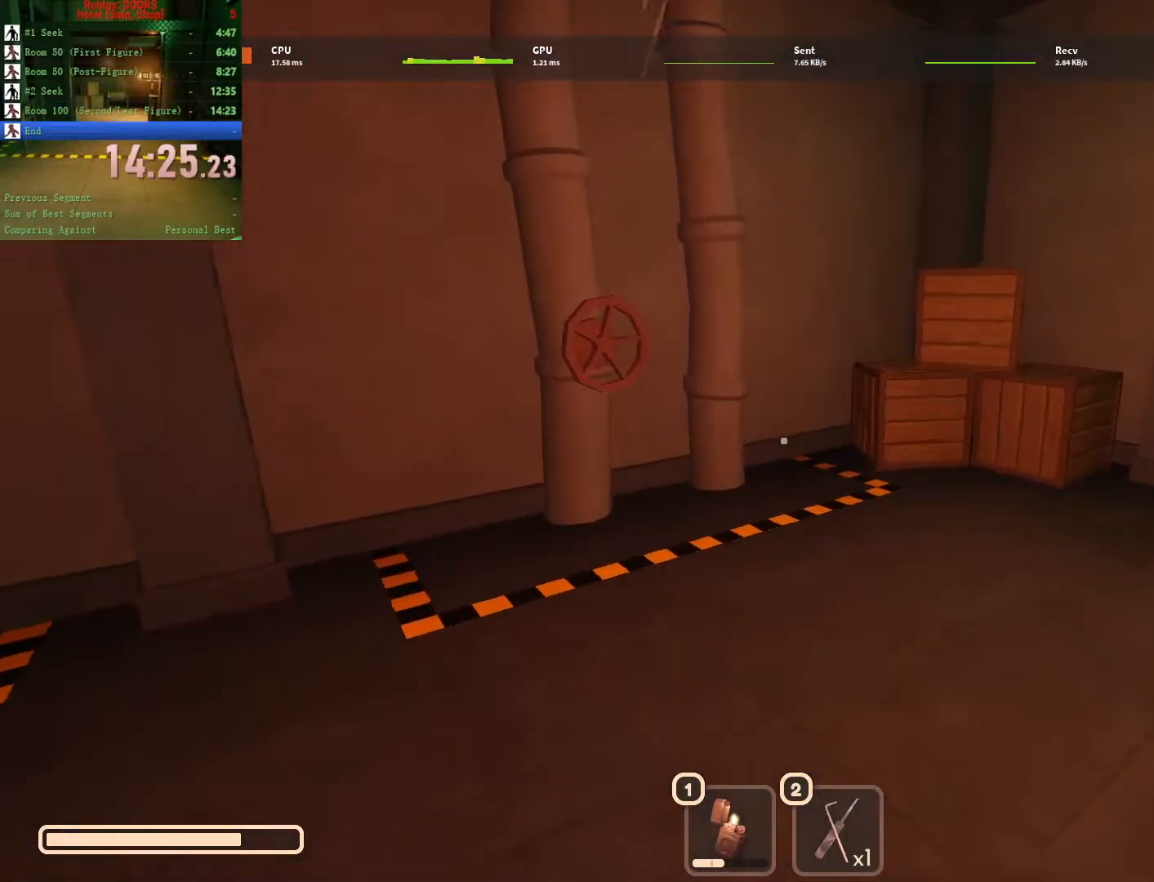
{"keys": ["d", "w"], "mouse": [], "events": []}
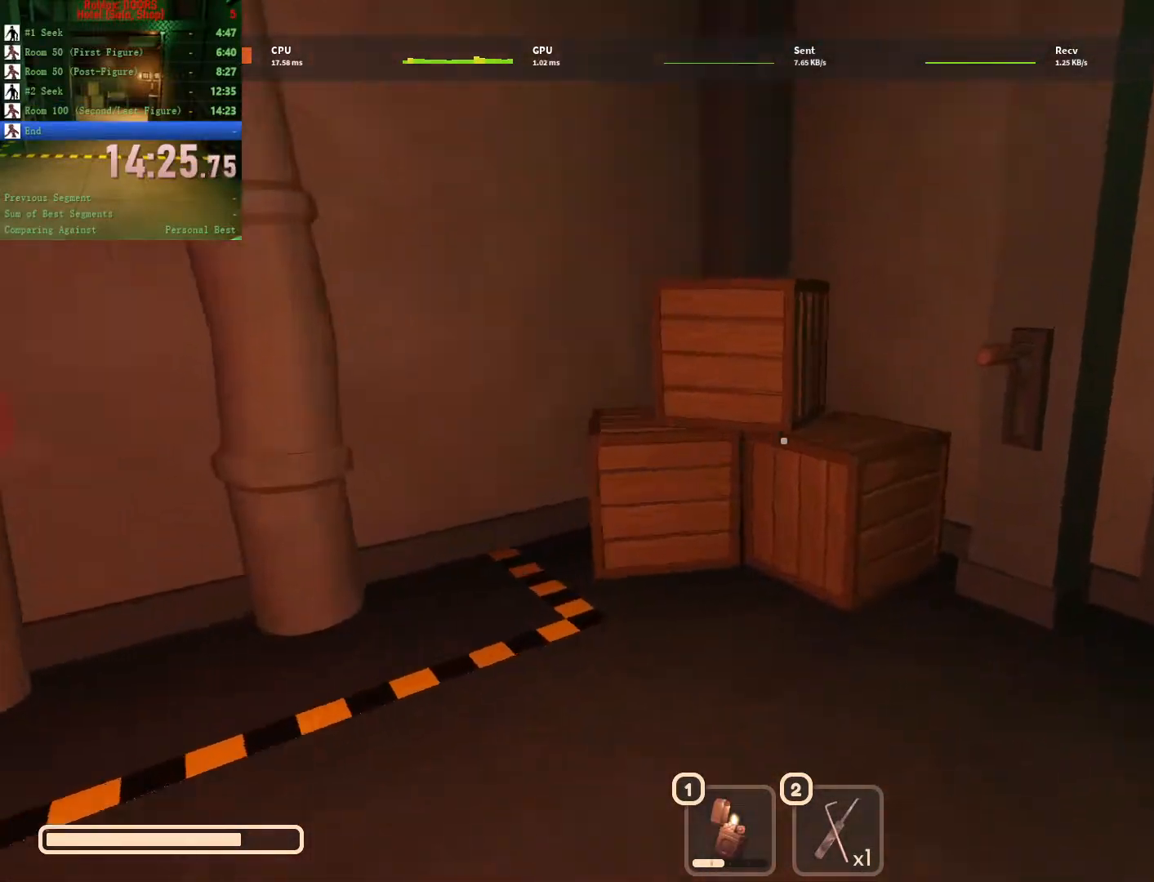
{"keys": ["w"], "mouse": [], "events": [[83, "d", "up"], [217, "e", "down"], [283, "e", "up"], [383, "e", "down"], [467, "e", "up"]]}
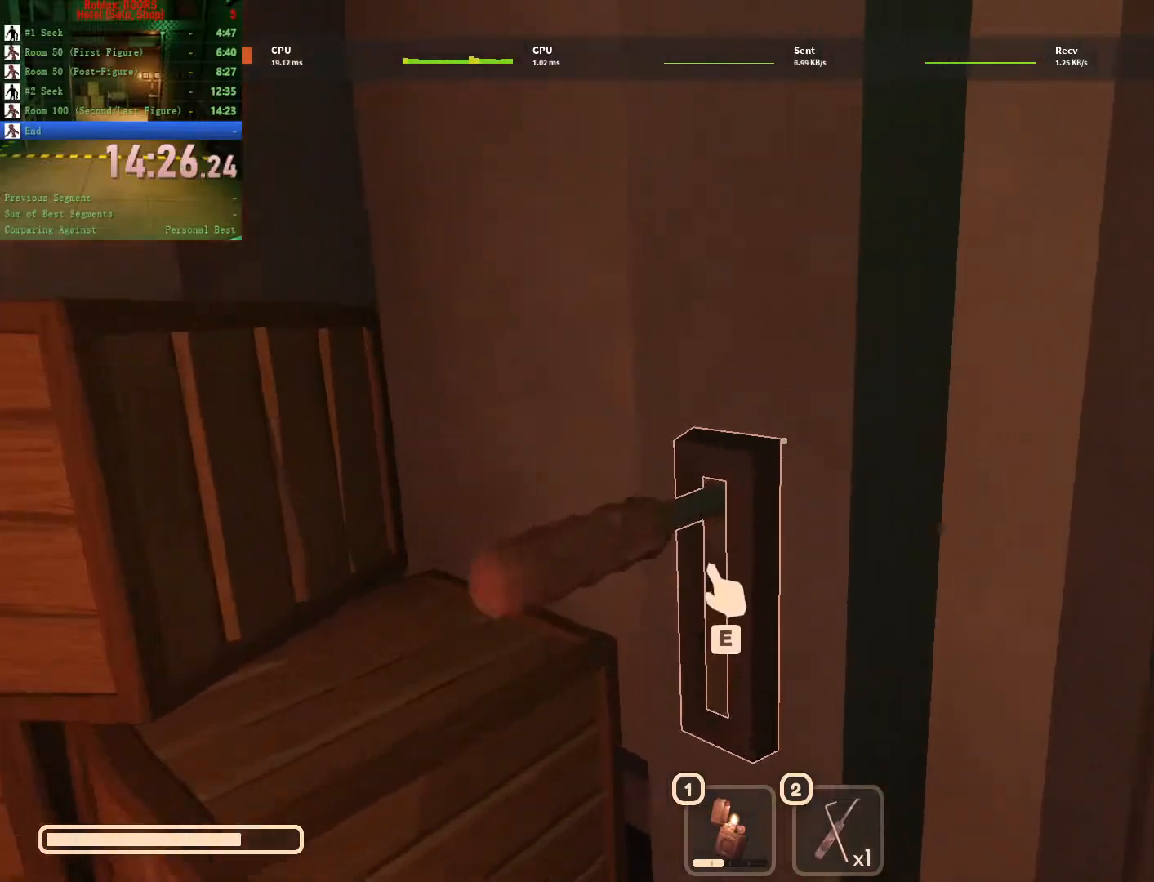
{"keys": [], "mouse": [], "events": [[17, "e", "down"], [133, "e", "up"], [333, "w", "up"]]}
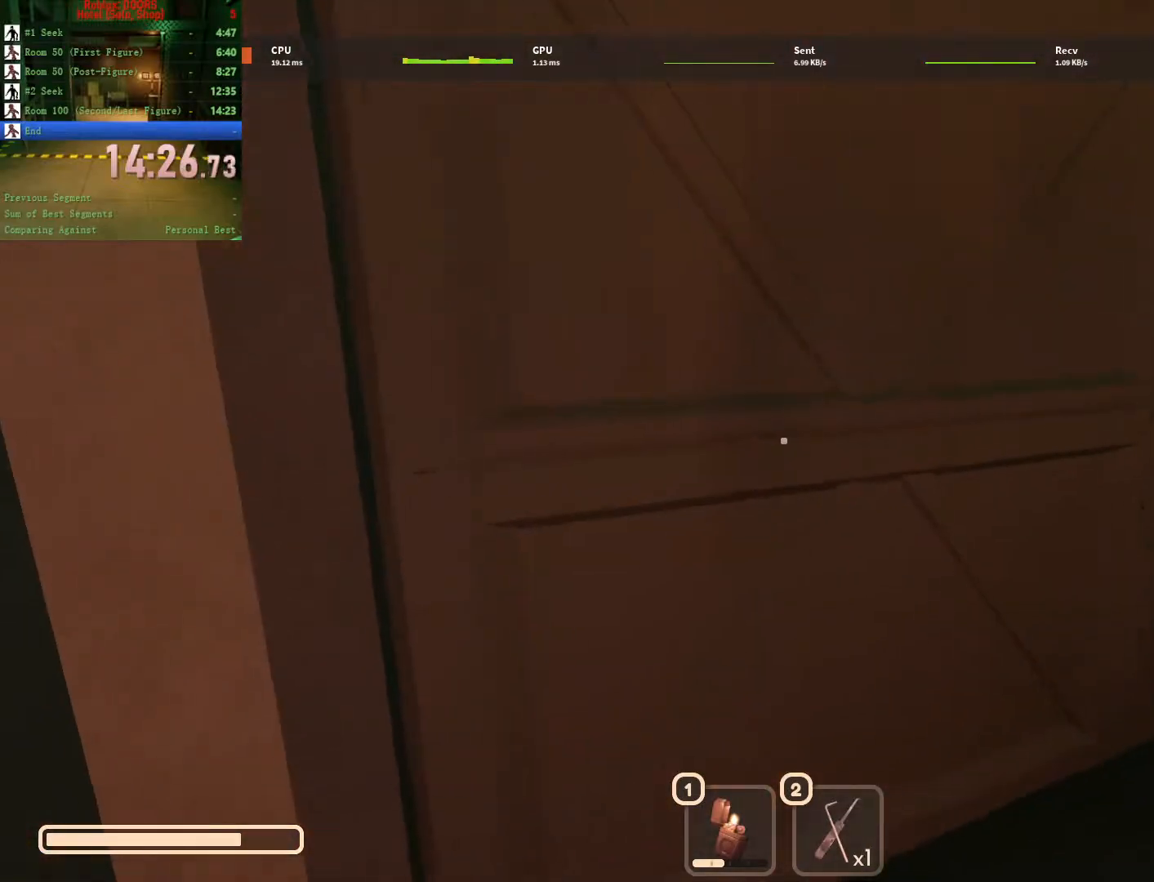
{"keys": ["w"], "mouse": [], "events": [[67, "w", "down"]]}
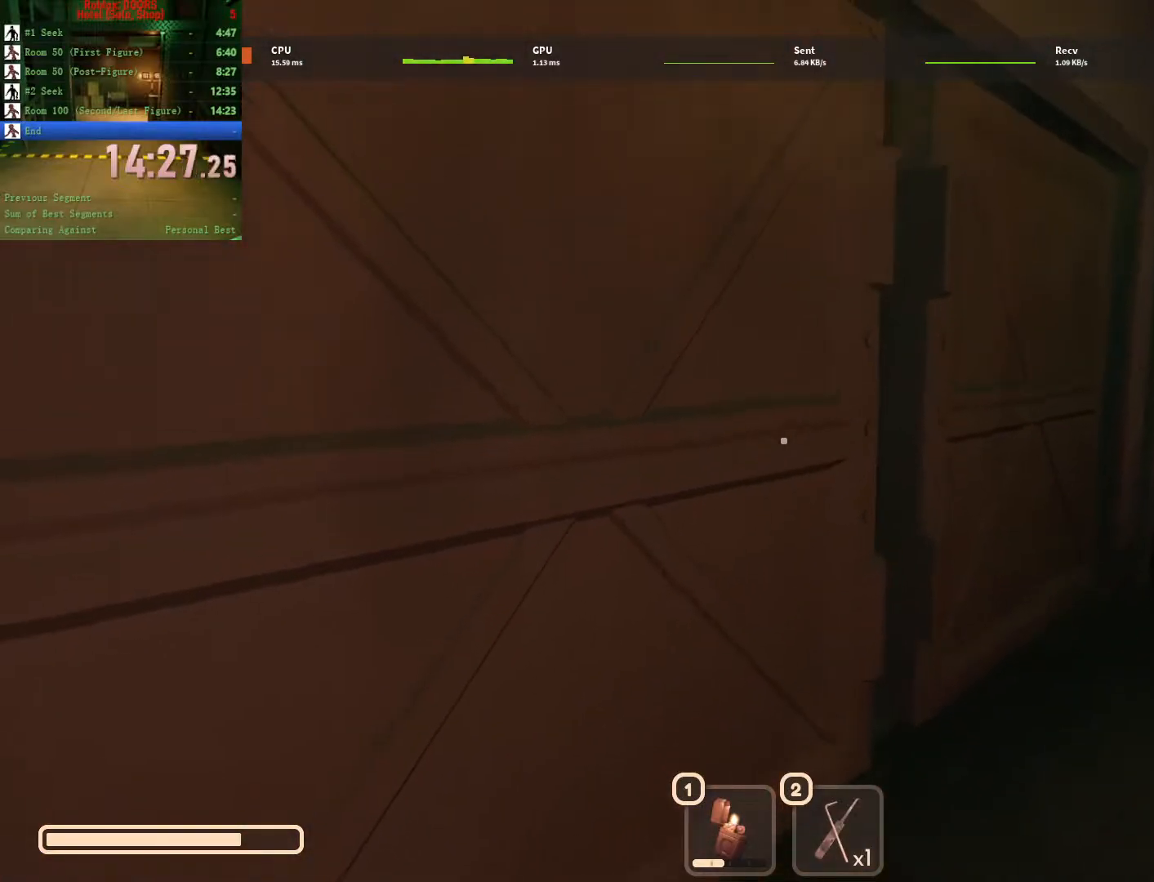
{"keys": ["w"], "mouse": [], "events": []}
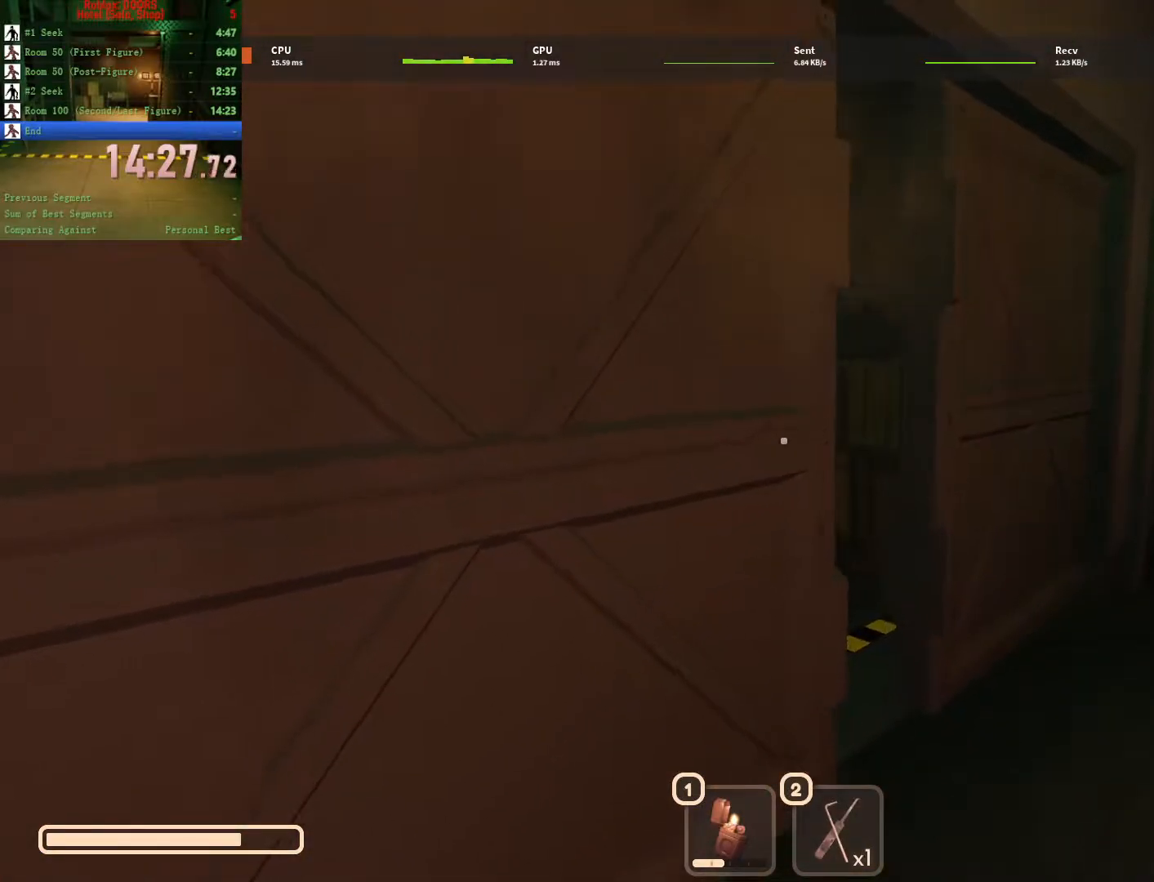
{"keys": ["w"], "mouse": [], "events": []}
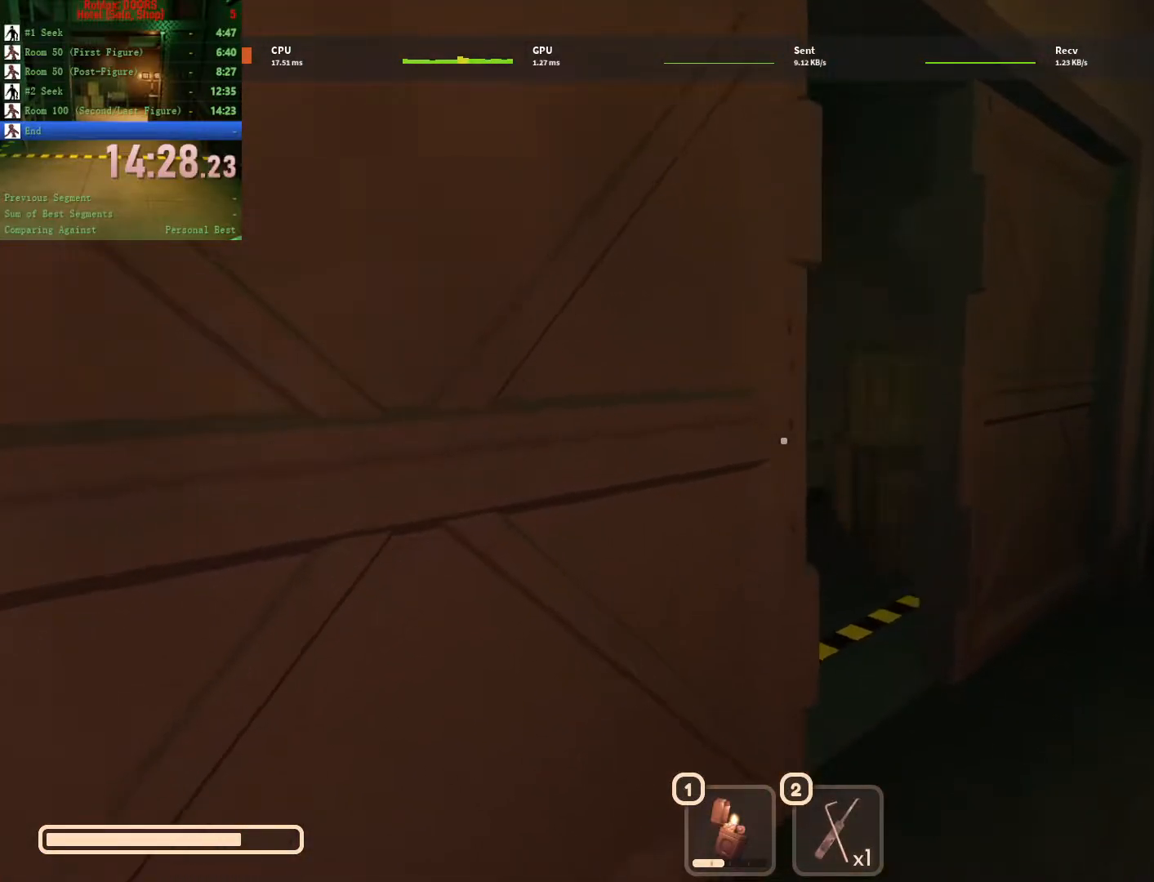
{"keys": ["w"], "mouse": [], "events": []}
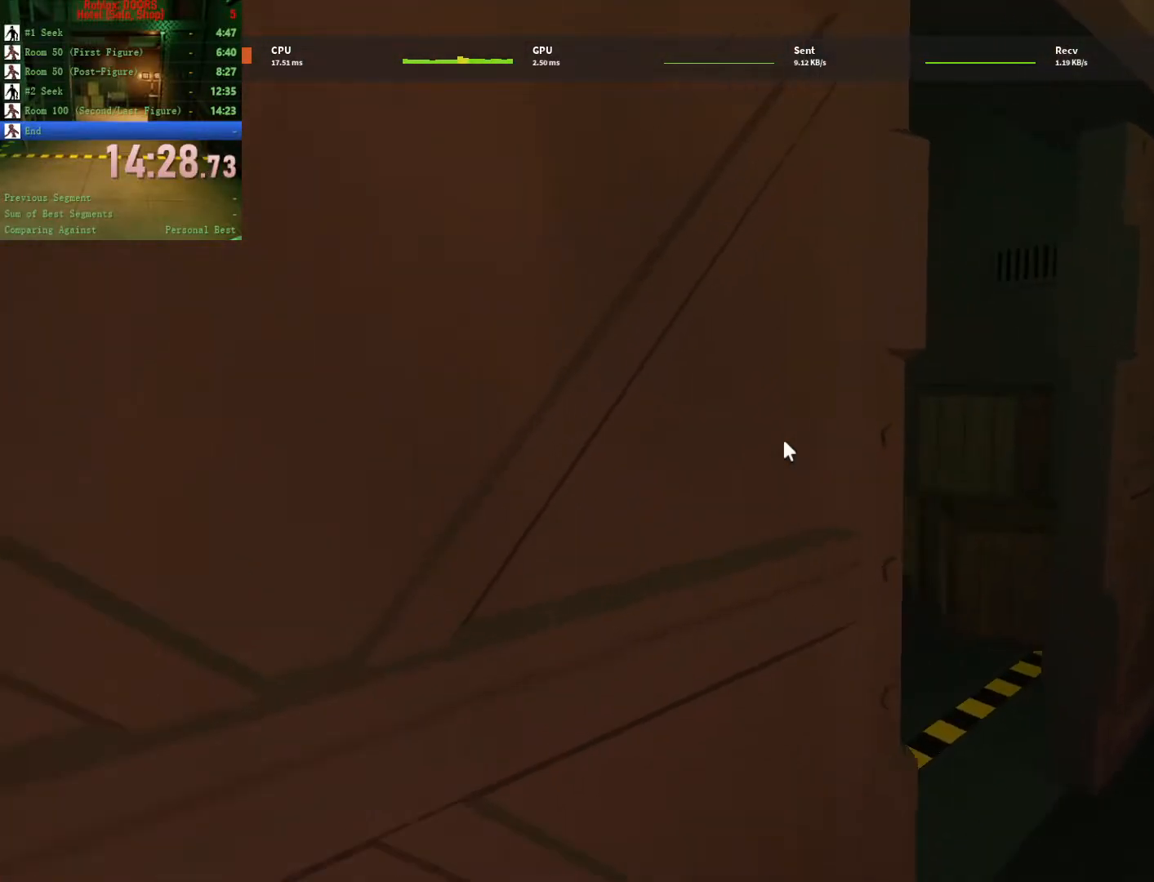
{"keys": [], "mouse": [], "events": [[283, "w", "up"]]}
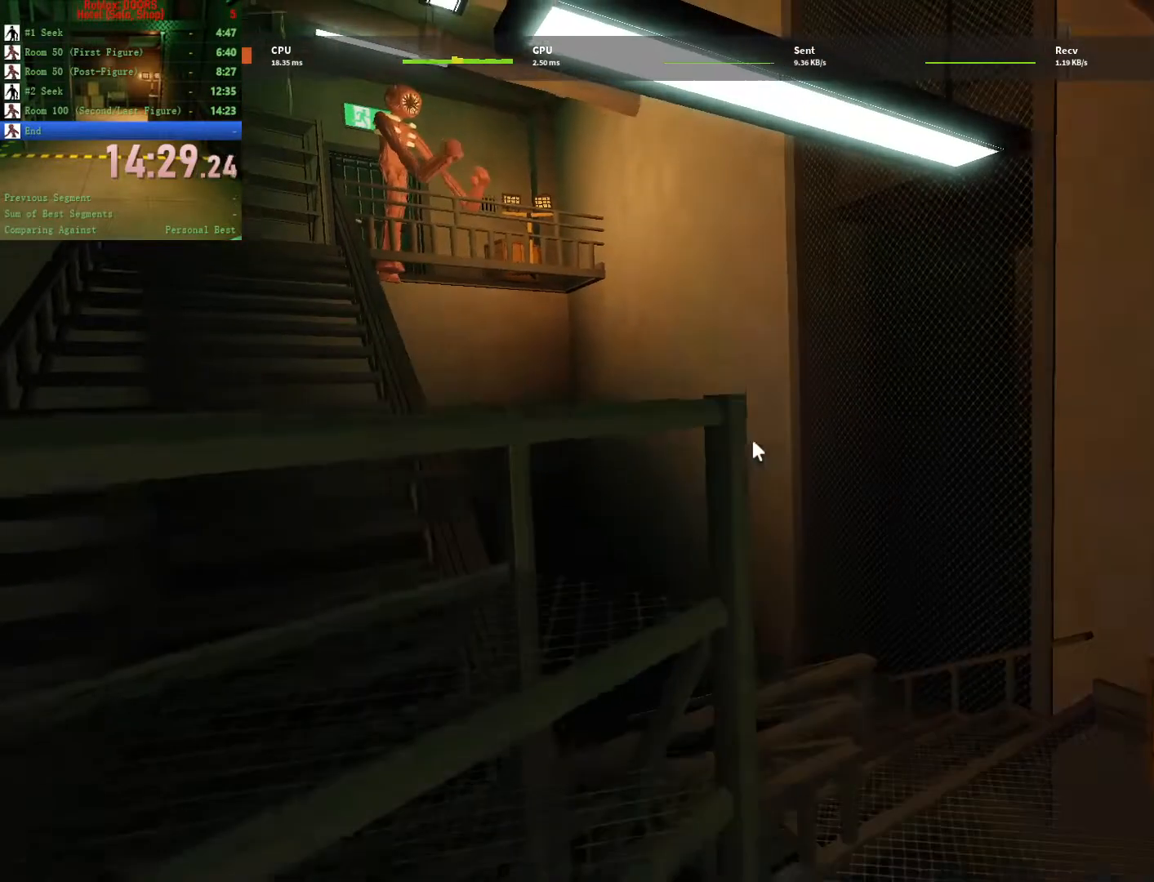
{"keys": ["w"], "mouse": [], "events": [[433, "w", "down"]]}
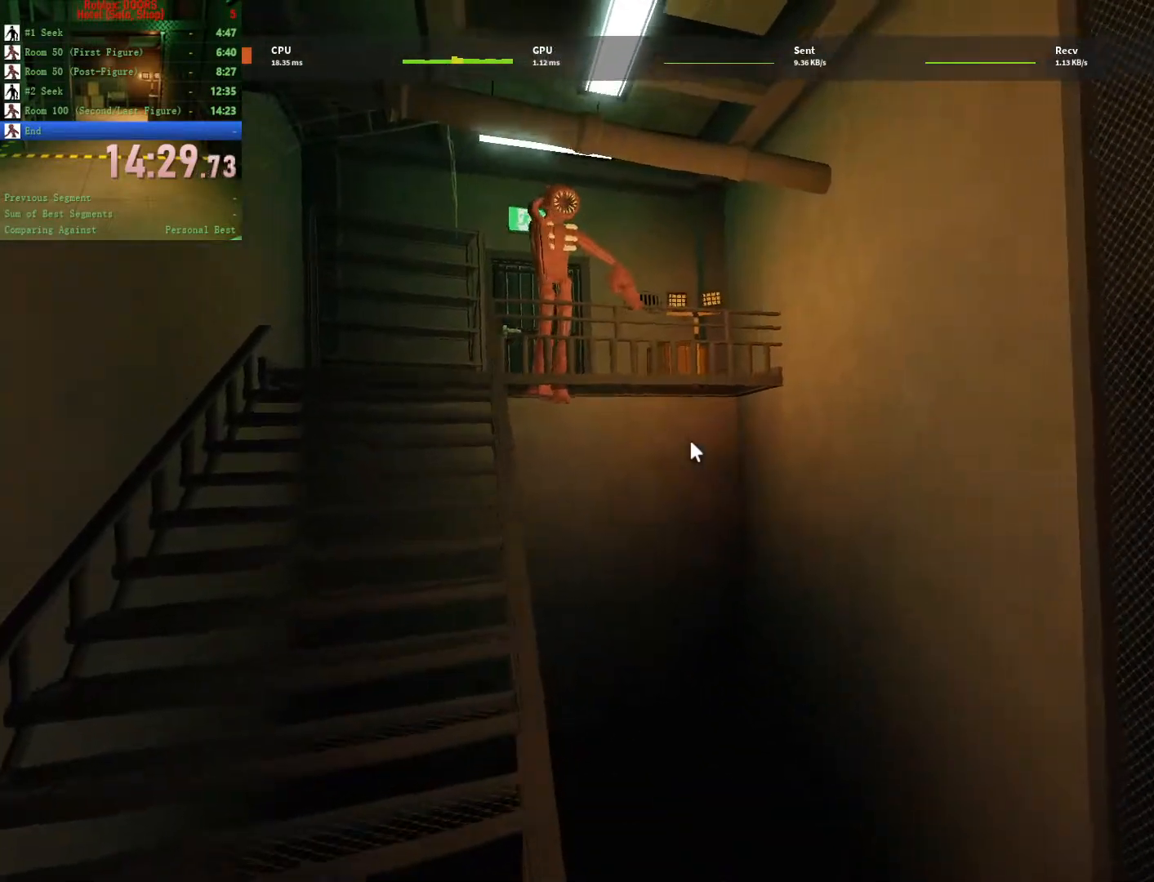
{"keys": ["w"], "mouse": [], "events": []}
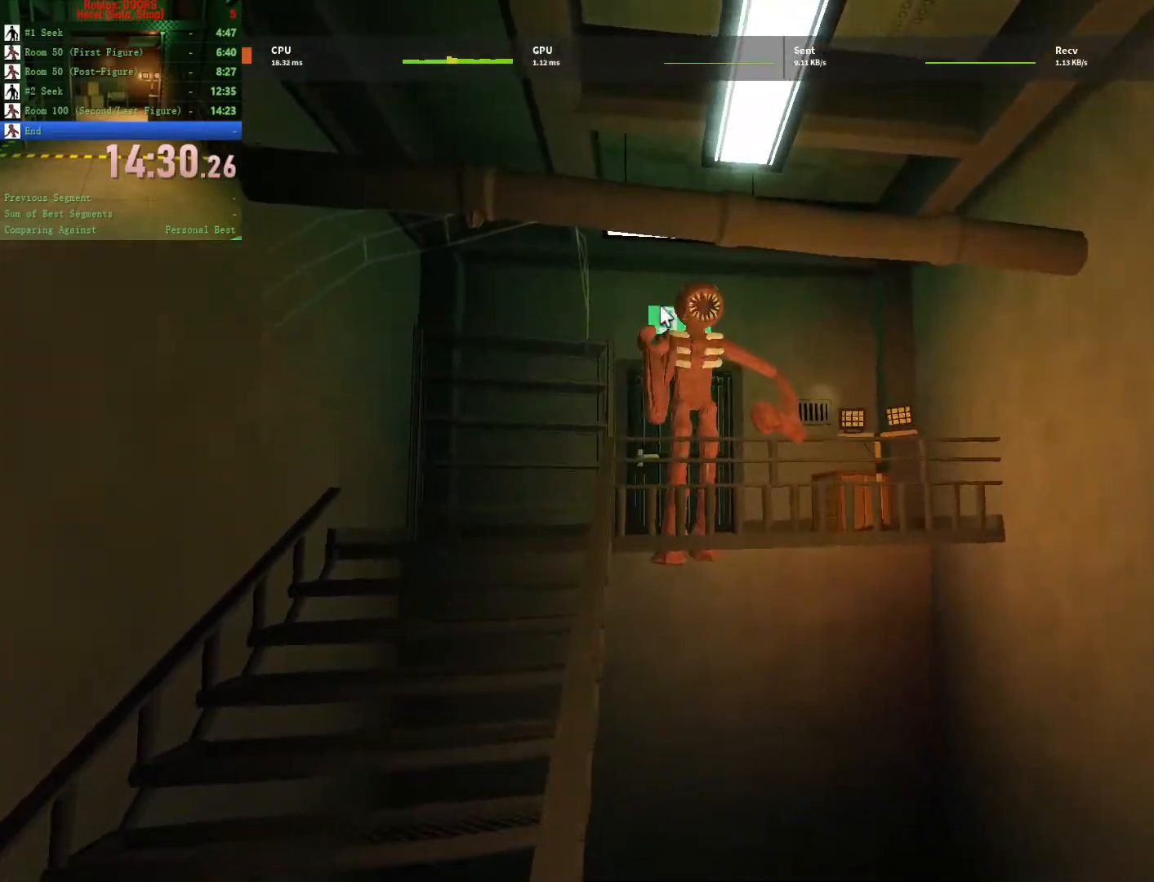
{"keys": ["w"], "mouse": [], "events": []}
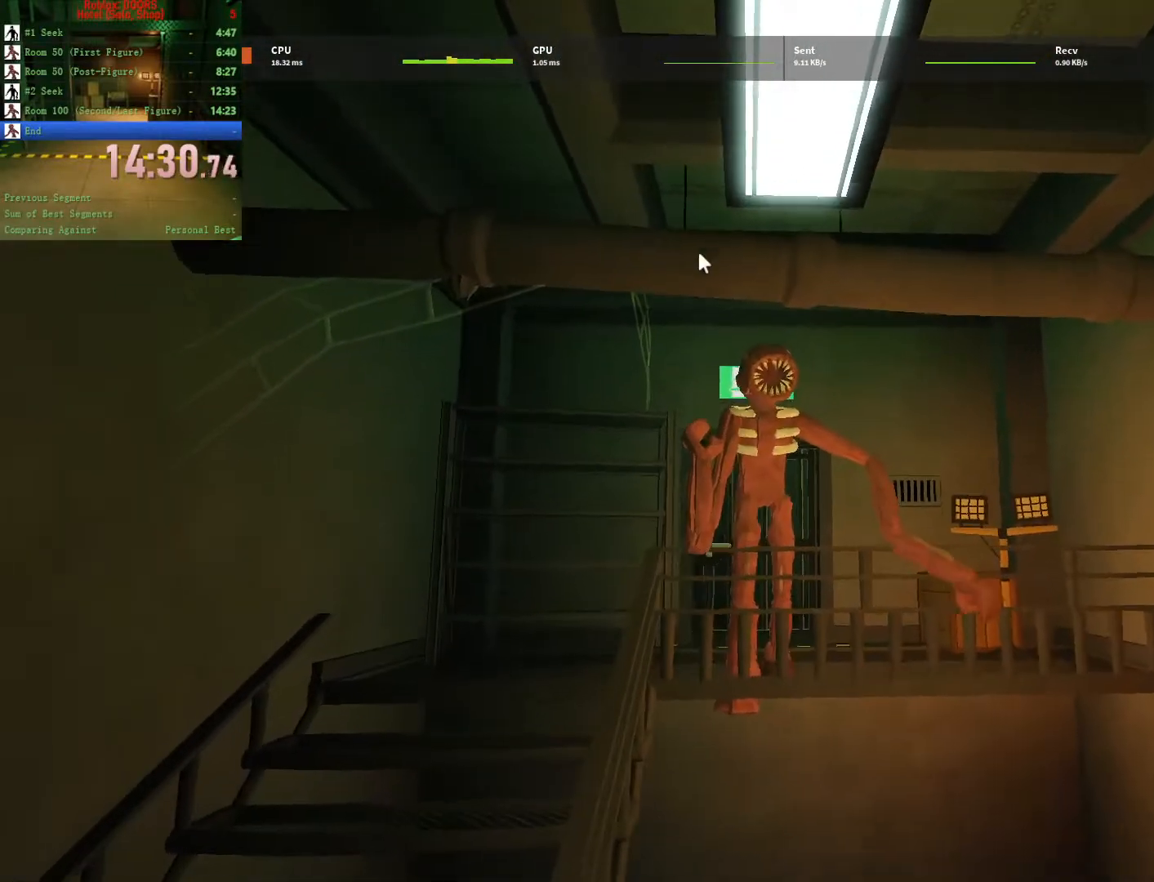
{"keys": ["w"], "mouse": [], "events": []}
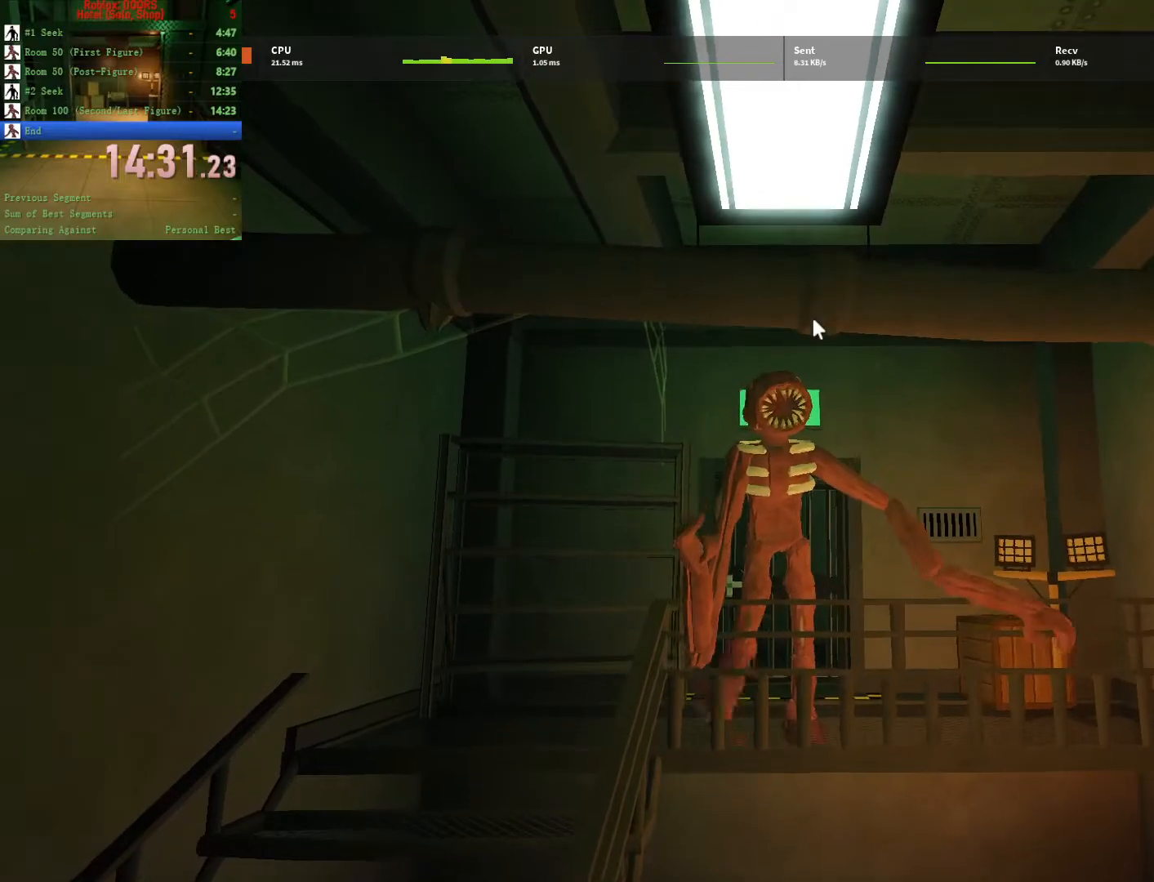
{"keys": ["w"], "mouse": [], "events": []}
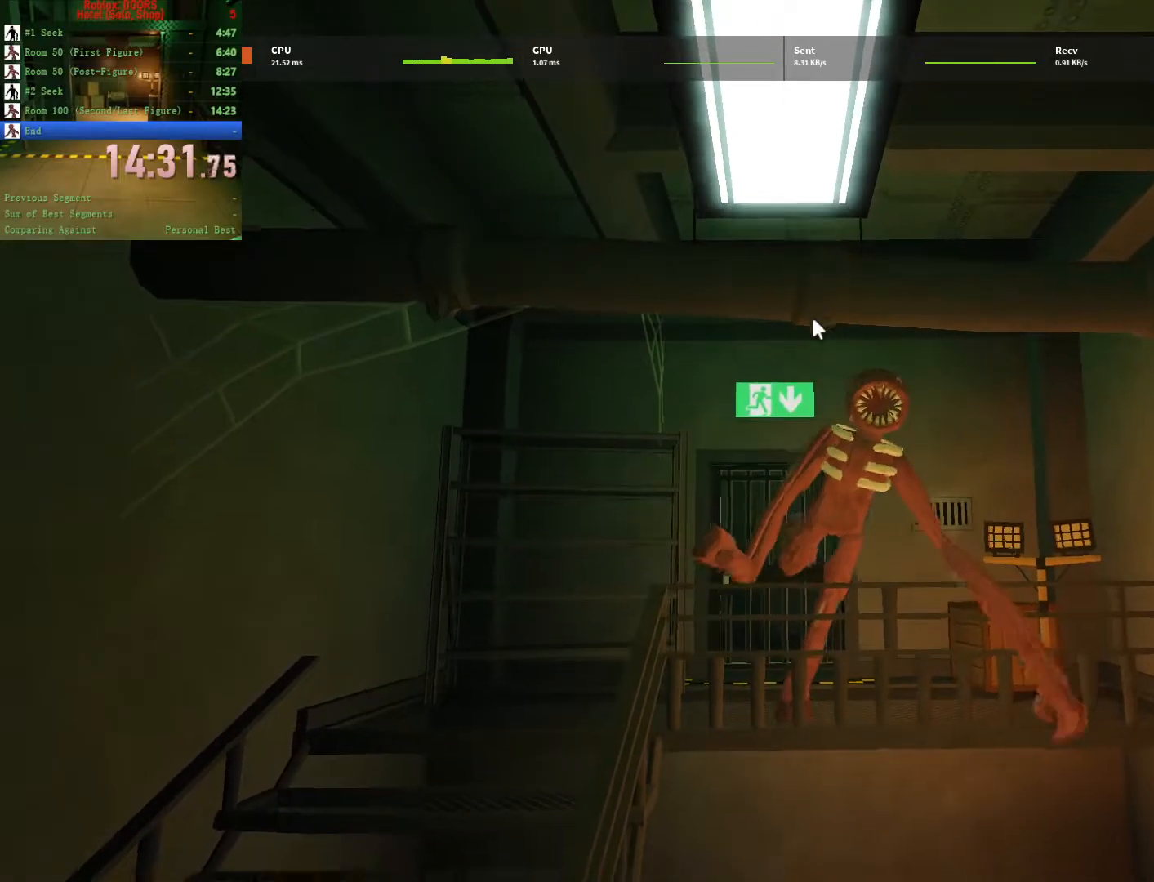
{"keys": ["w"], "mouse": [], "events": []}
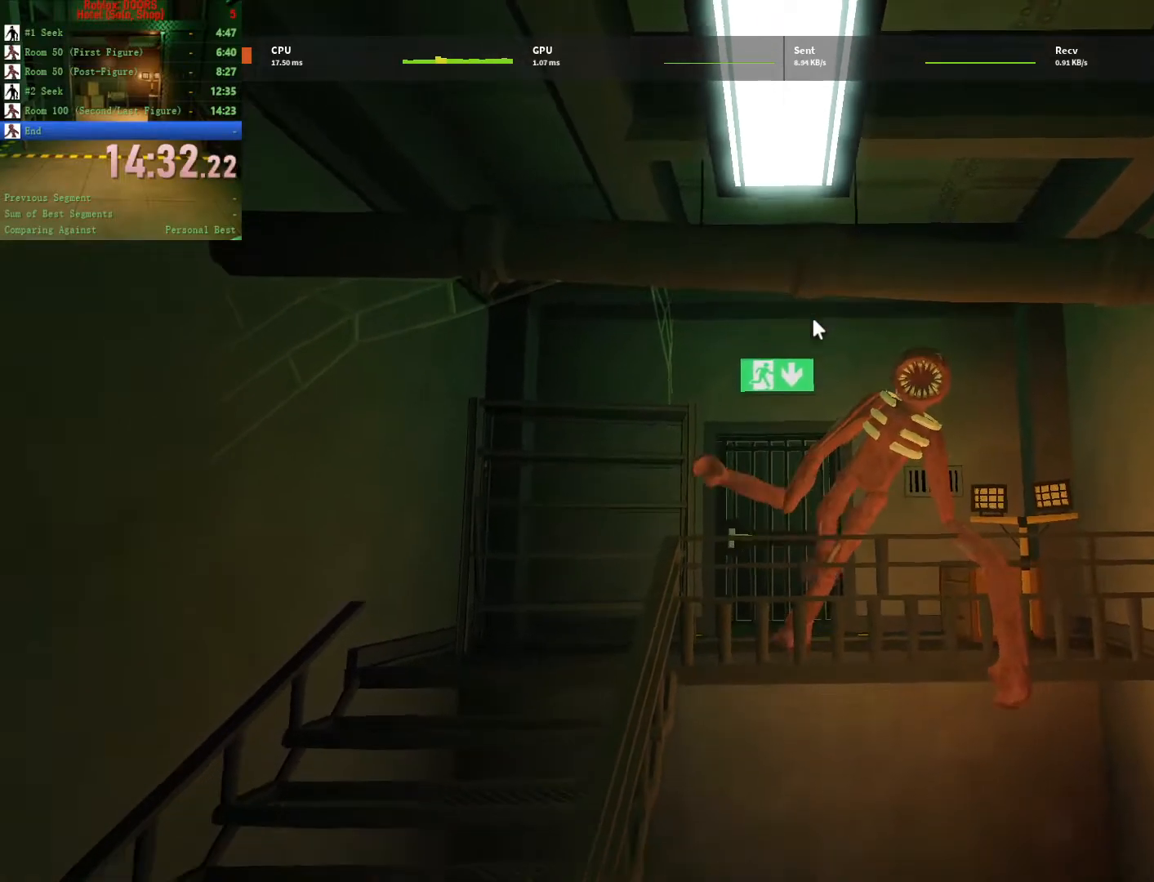
{"keys": ["w"], "mouse": [], "events": []}
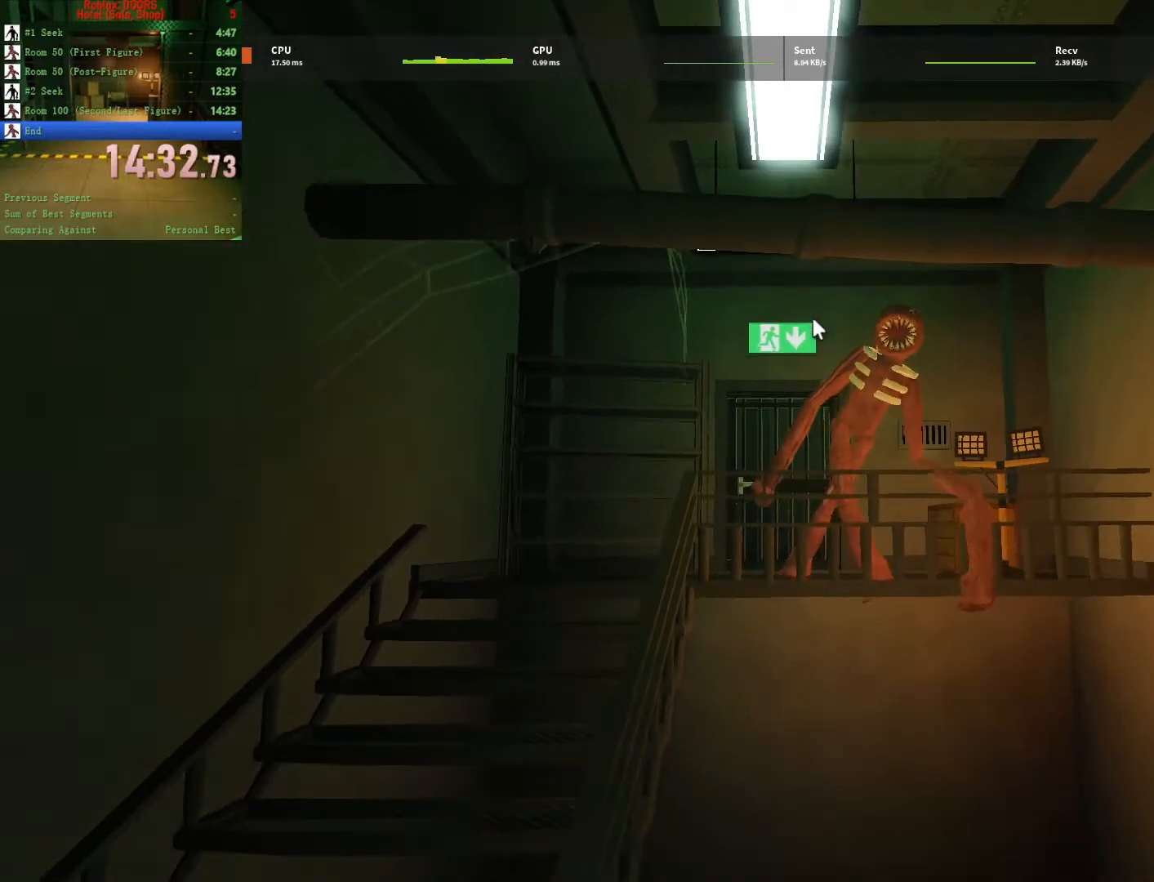
{"keys": ["w"], "mouse": [], "events": []}
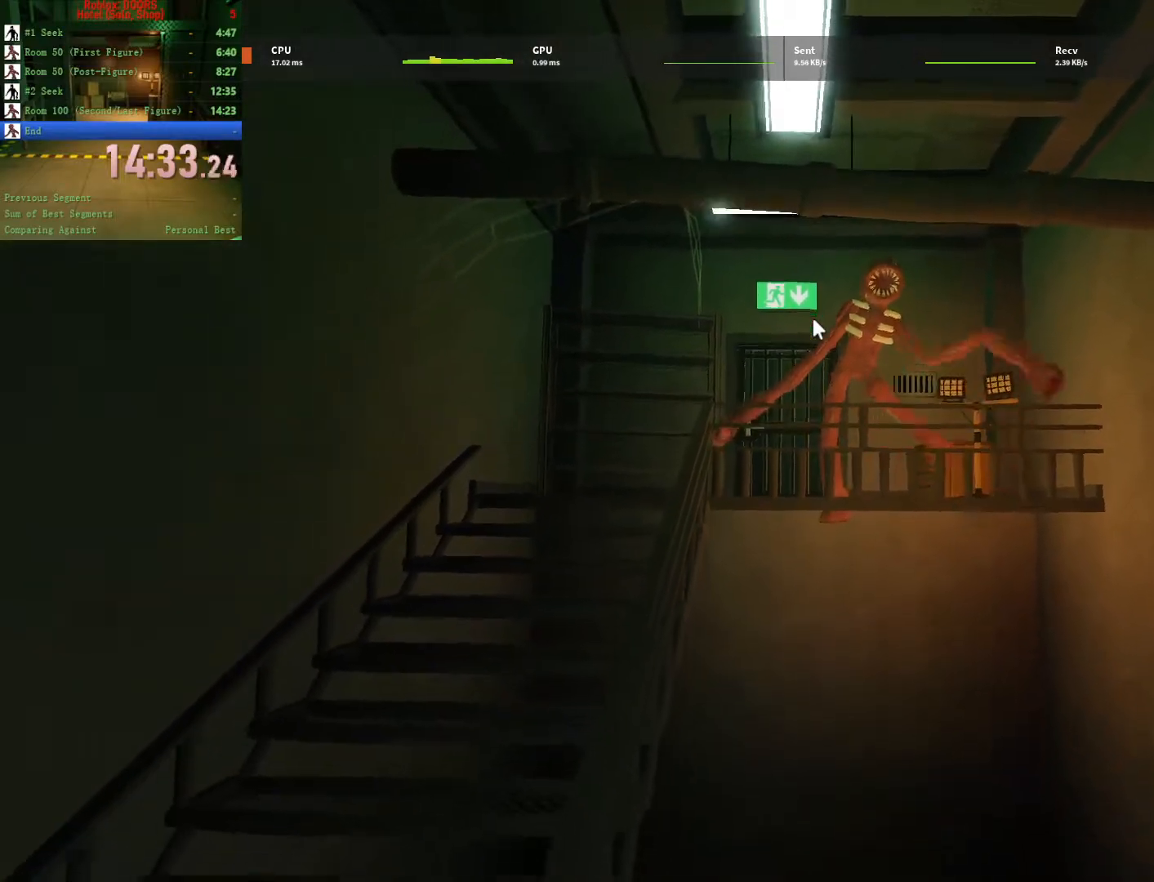
{"keys": ["w"], "mouse": [], "events": []}
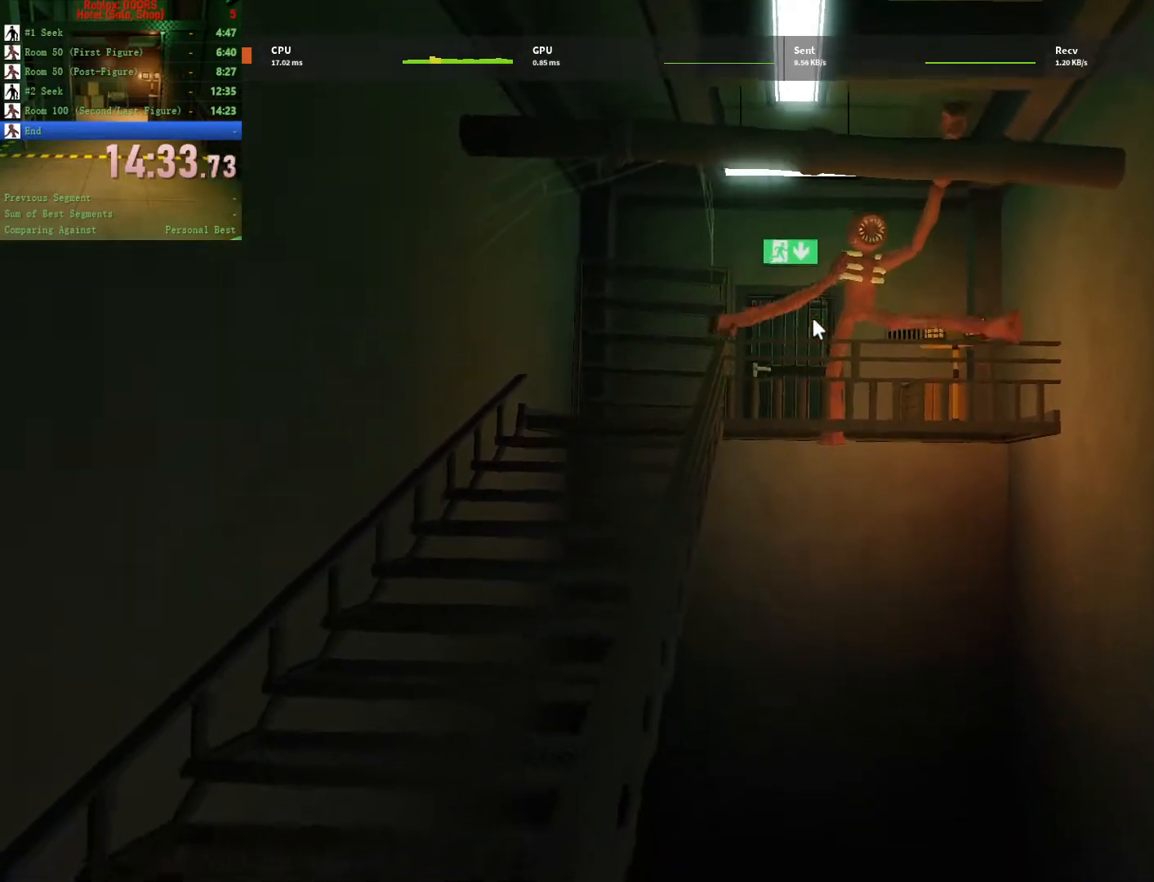
{"keys": ["a", "w"], "mouse": [], "events": [[400, "a", "down"]]}
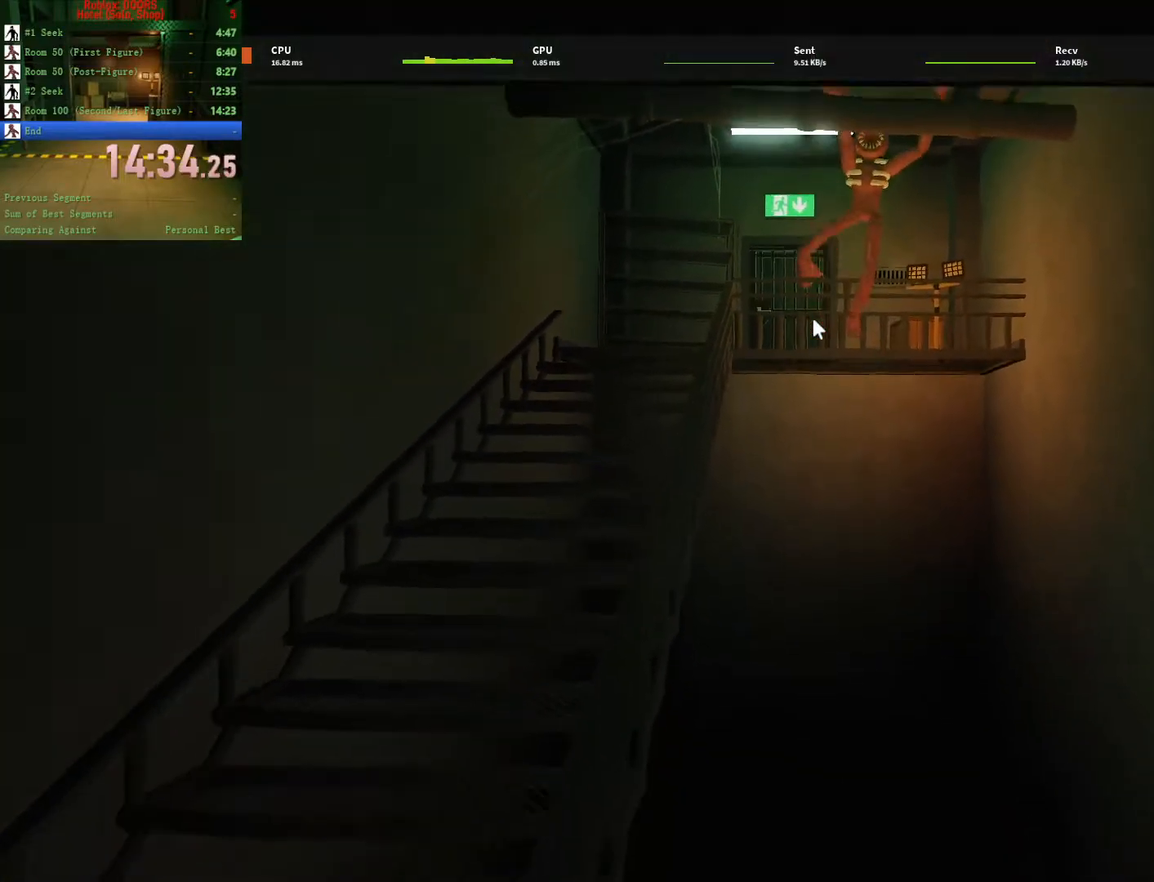
{"keys": ["a", "w"], "mouse": [], "events": []}
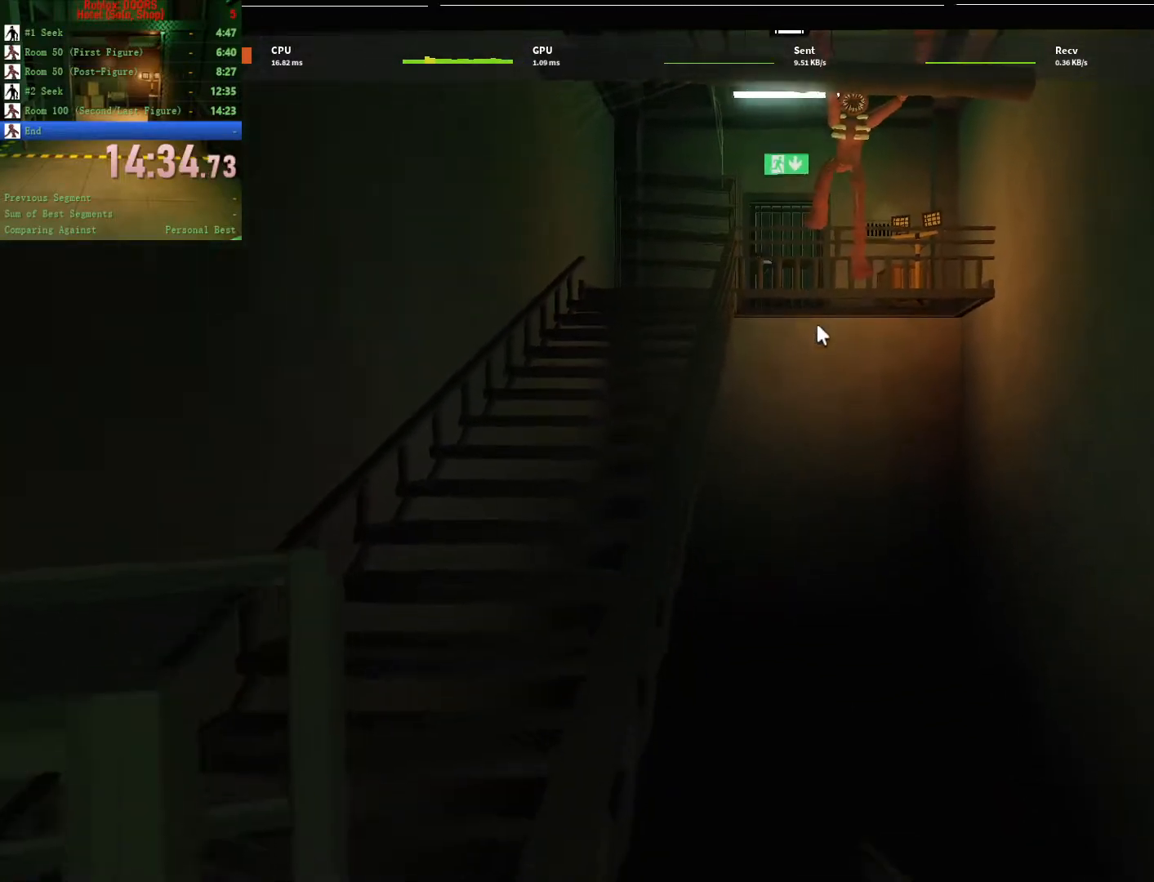
{"keys": ["a", "w"], "mouse": [], "events": []}
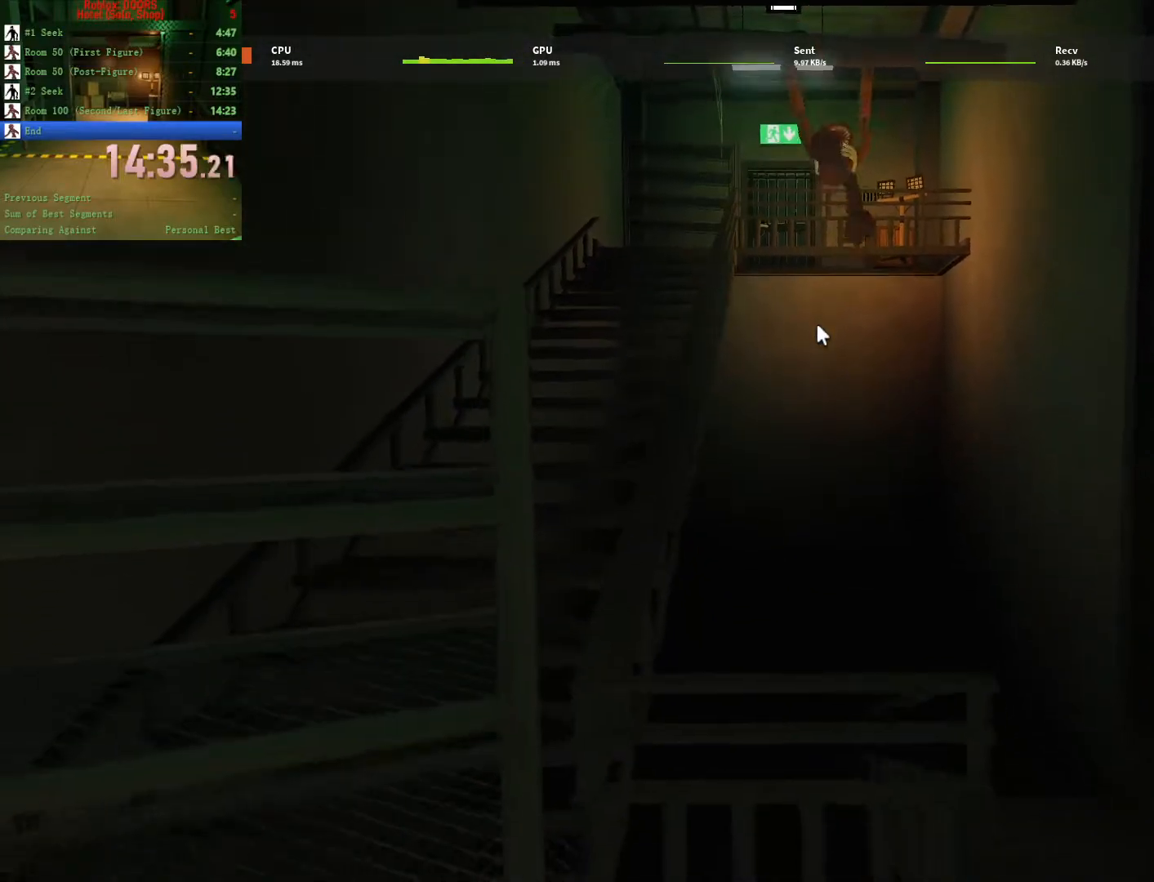
{"keys": ["a", "w"], "mouse": [], "events": []}
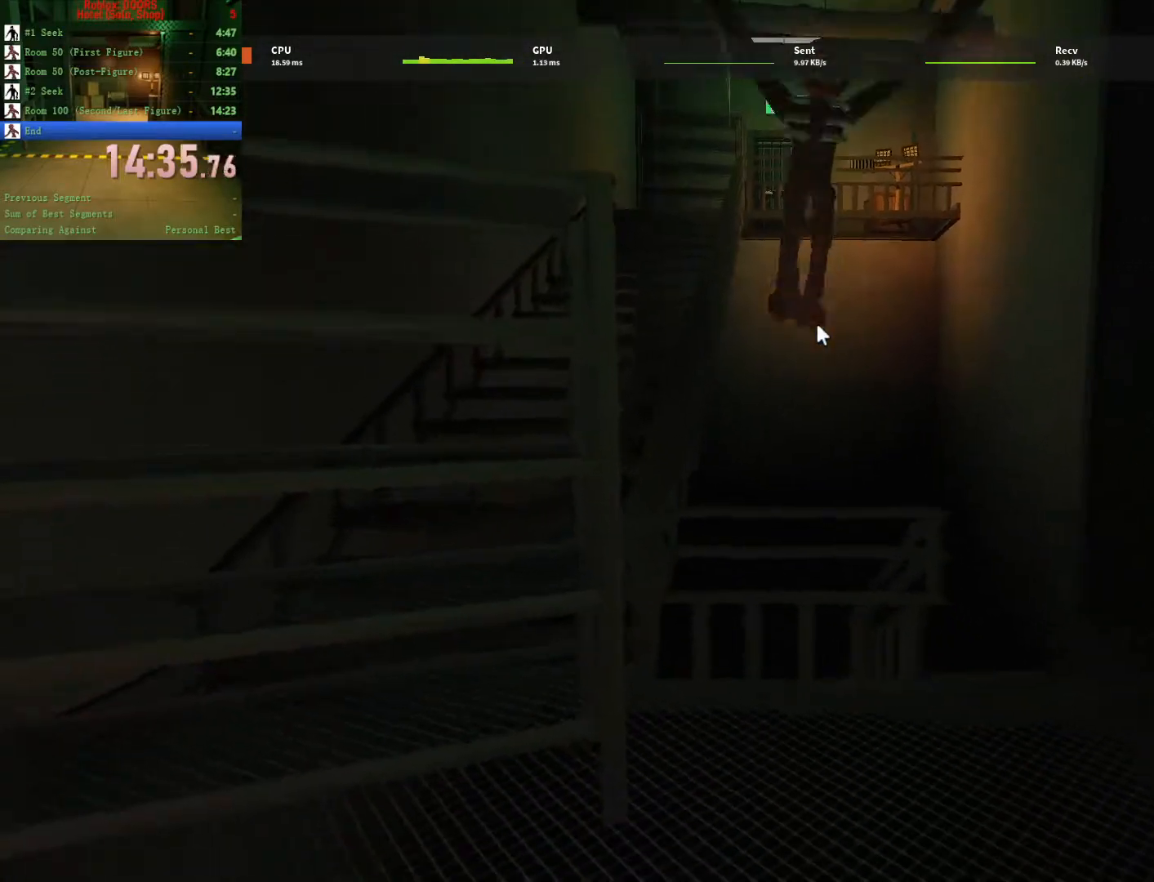
{"keys": ["w"], "mouse": [], "events": [[383, "a", "up"]]}
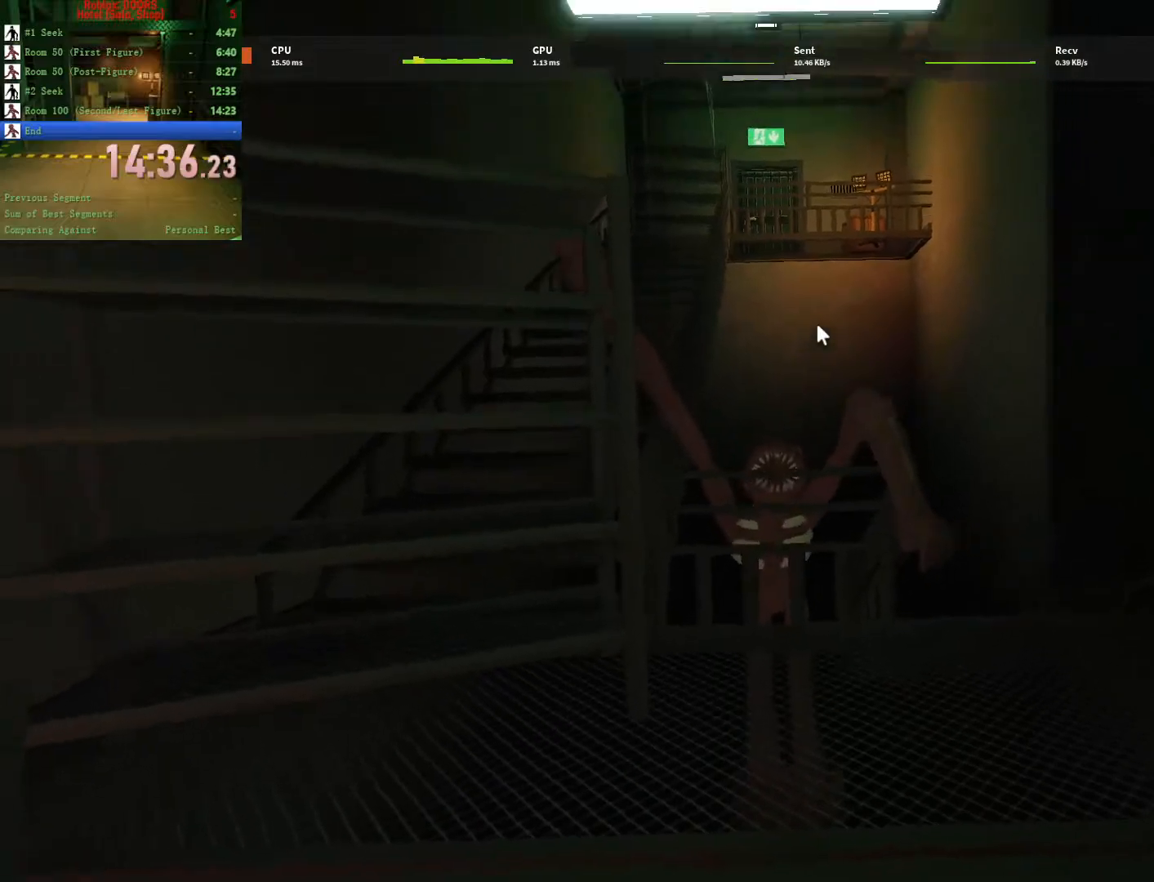
{"keys": ["a", "w"], "mouse": [], "events": [[133, "a", "down"], [267, "a", "up"], [467, "a", "down"]]}
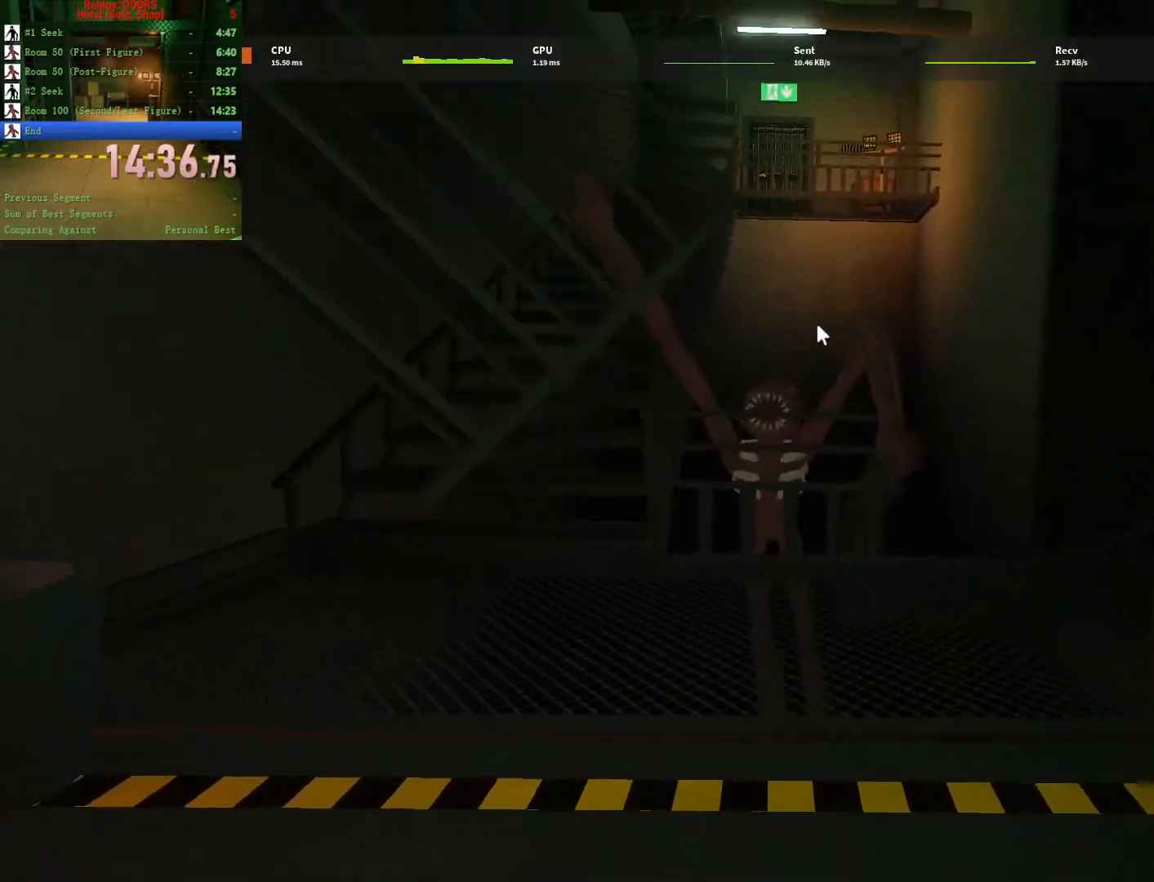
{"keys": ["a", "w"], "mouse": [], "events": [[100, "a", "up"], [200, "a", "down"], [233, "a", "up"], [383, "a", "down"]]}
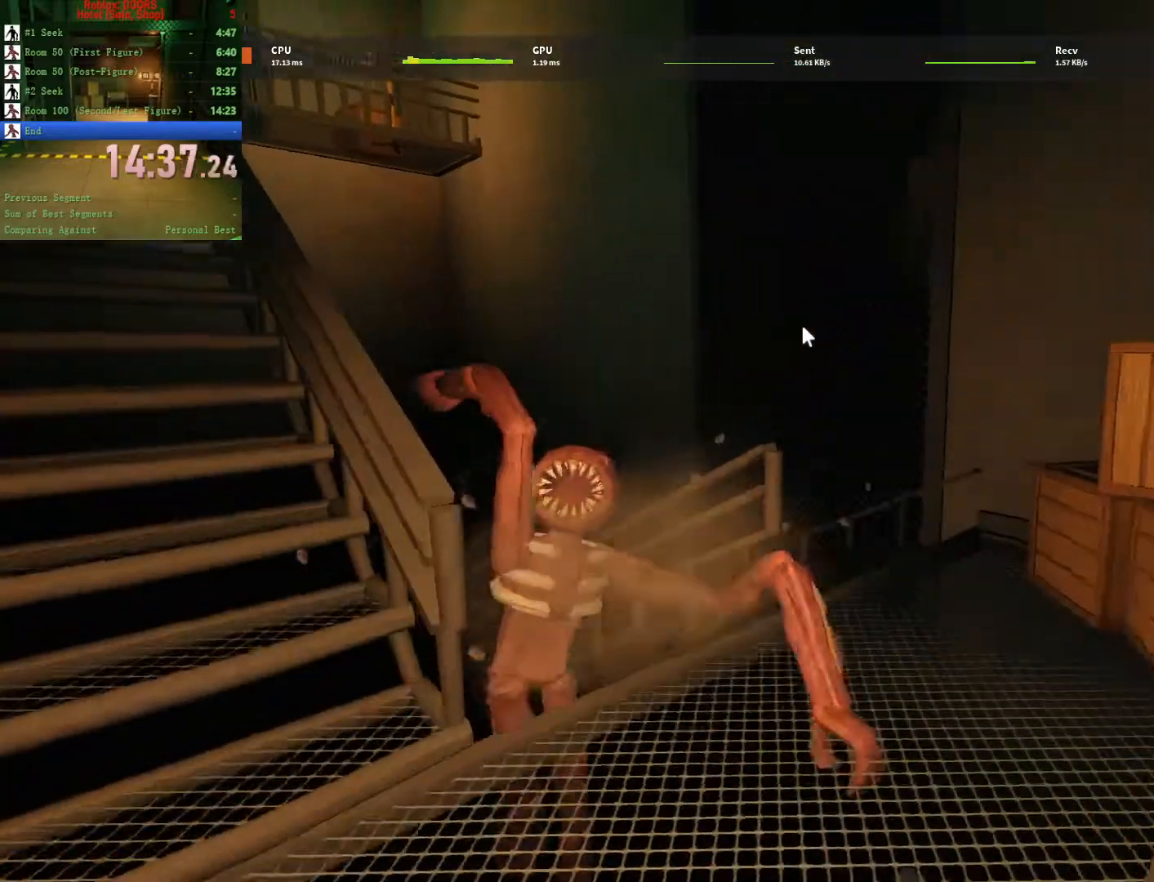
{"keys": ["w"], "mouse": [], "events": [[467, "a", "up"]]}
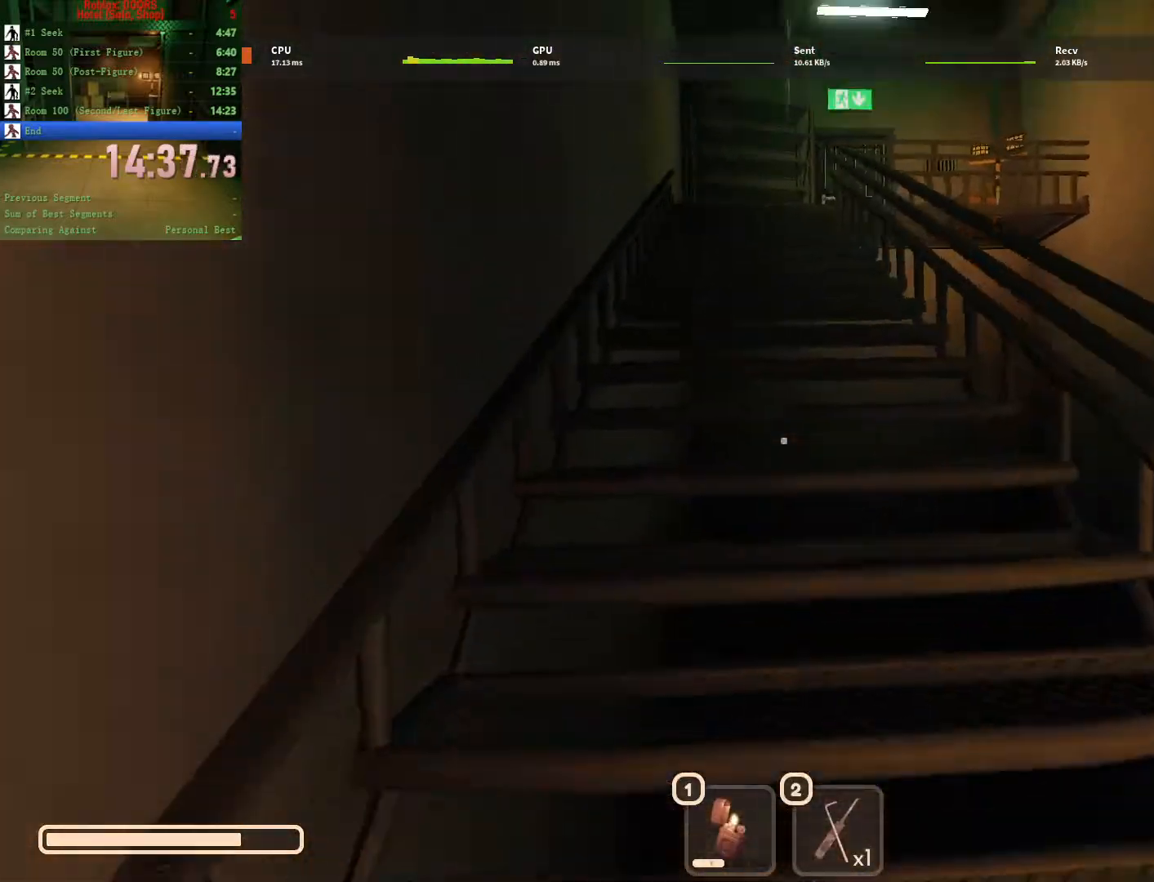
{"keys": ["w"], "mouse": [], "events": []}